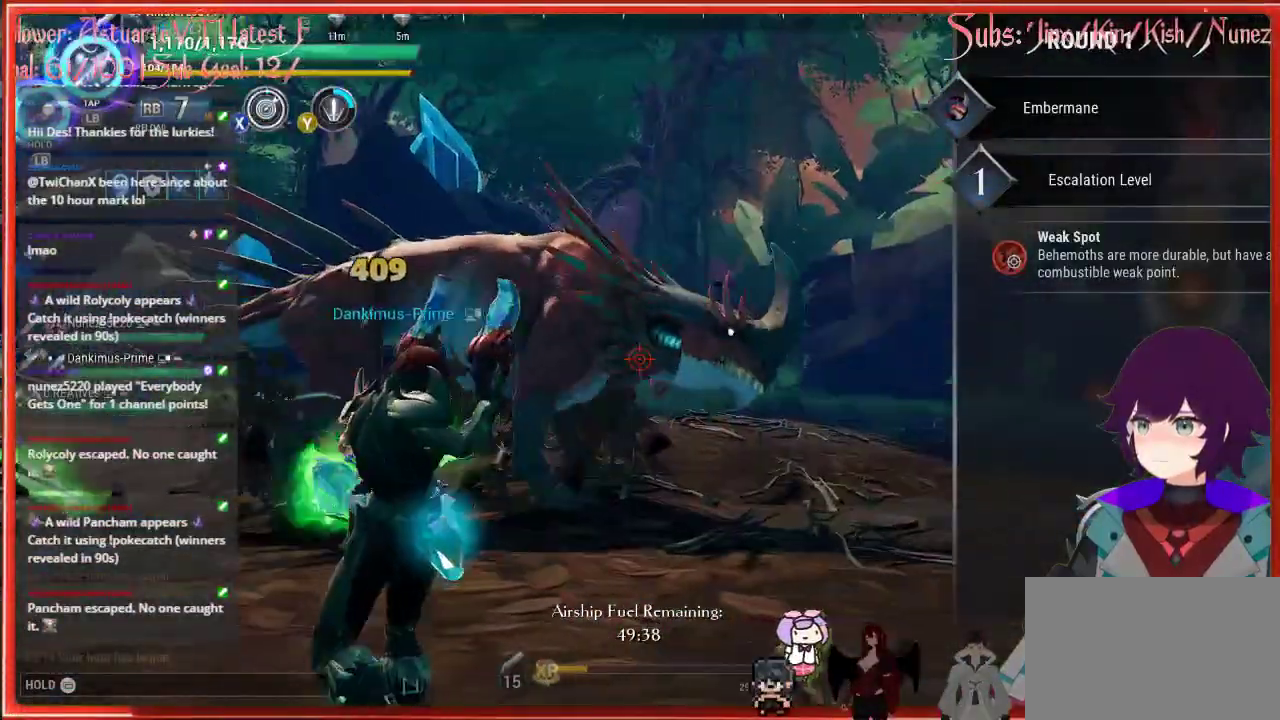
Gameplay with a controller (Xbox layout); each line is a JSON object with the inputs held at the frame after it. "events" lists button and stick changes between this image and that frame as [ms after this image, input, new state], when the widget could be followed in between.
{"buttons": ["L1"], "left_stick": "left", "right_stick": "center", "events": [[367, "L1", "down"], [367, "right_stick", "center"]]}
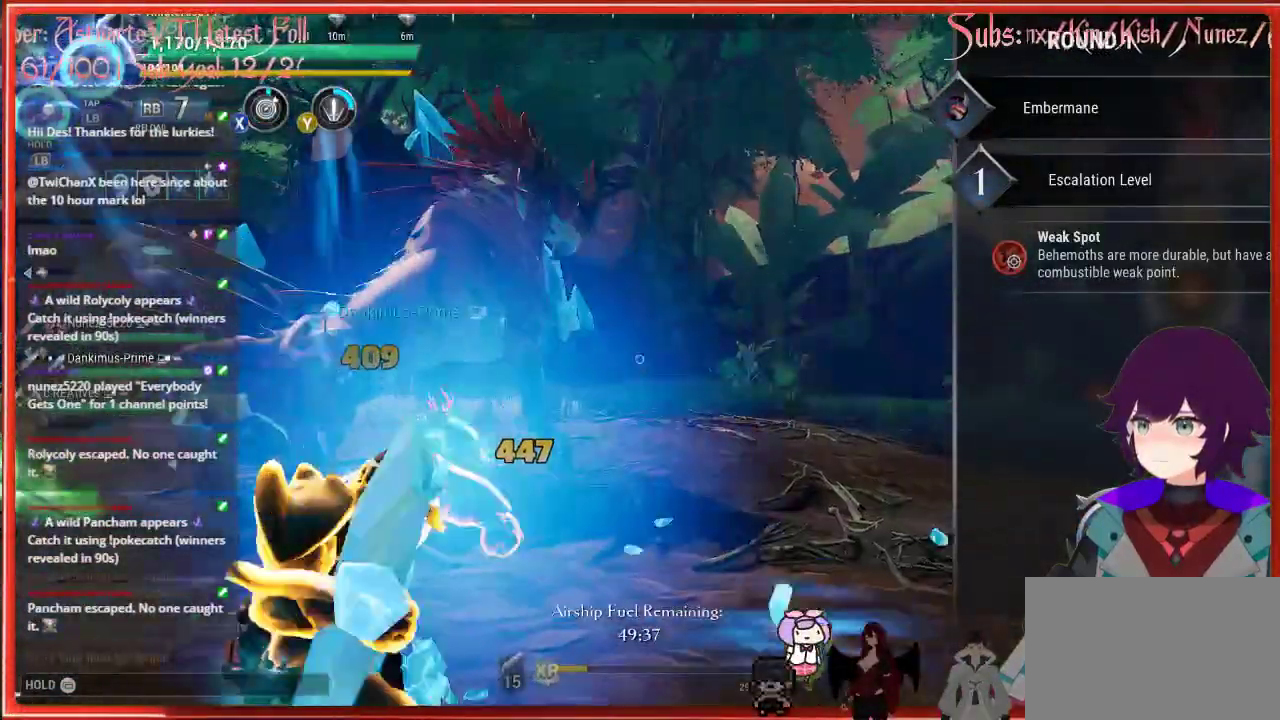
{"buttons": [], "left_stick": "left", "right_stick": "center", "events": [[50, "L1", "up"]]}
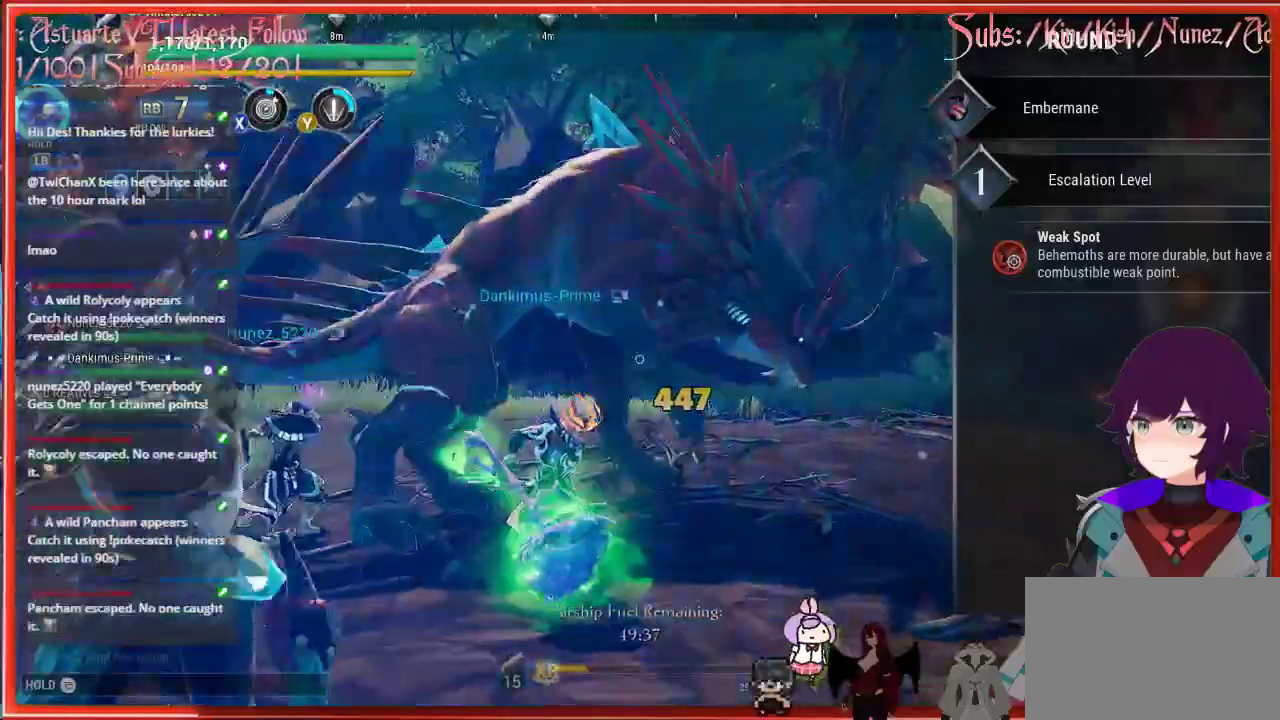
{"buttons": [], "left_stick": "left", "right_stick": "center", "events": []}
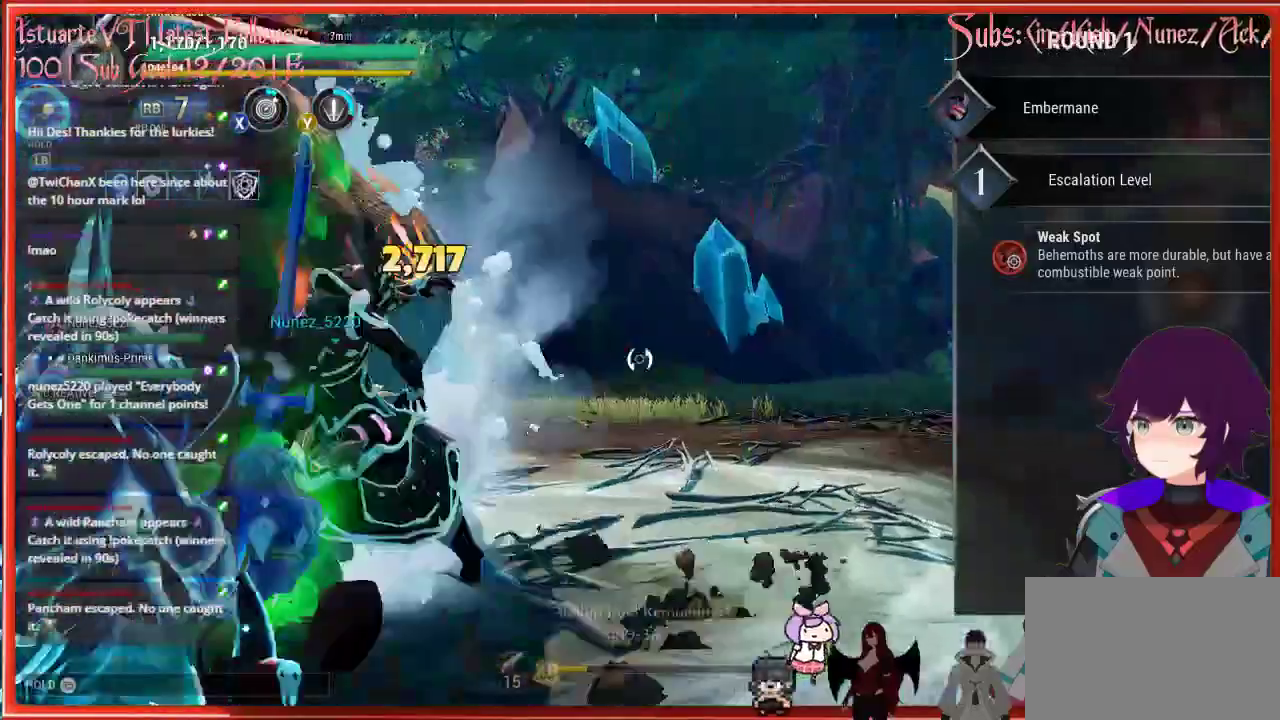
{"buttons": [], "left_stick": "left", "right_stick": "center", "events": []}
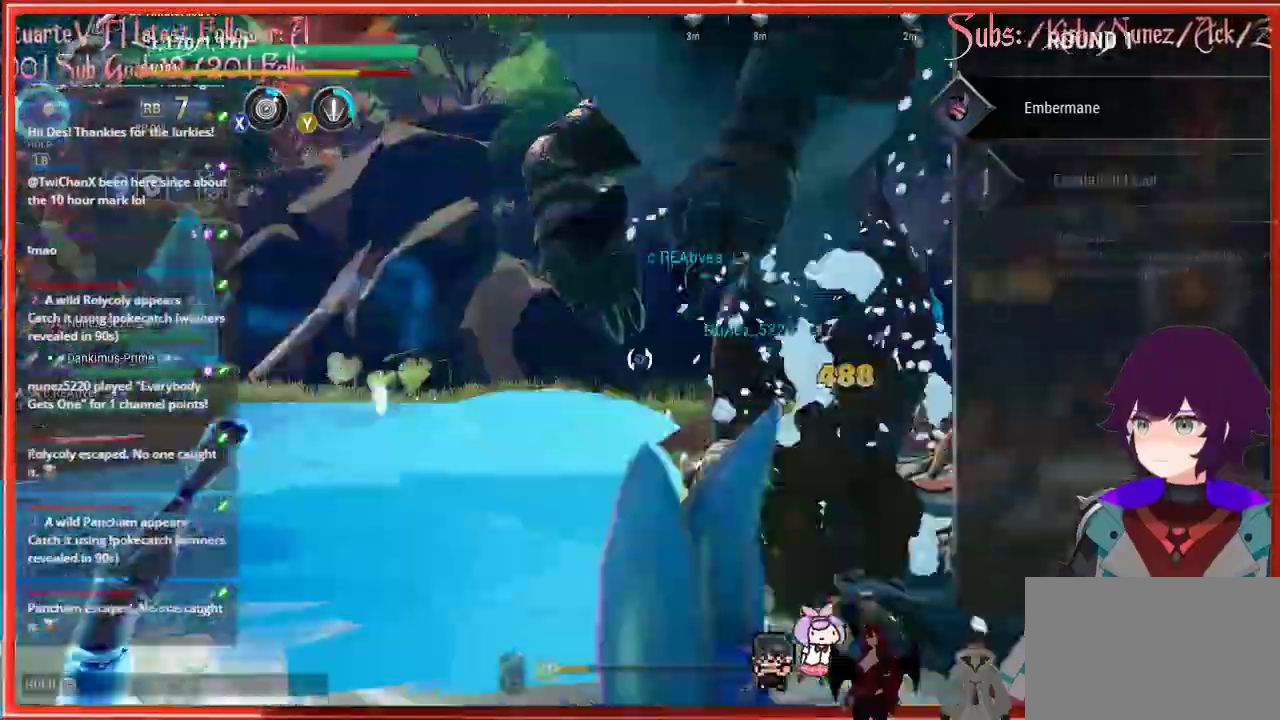
{"buttons": ["B"], "left_stick": "left", "right_stick": "center", "events": [[217, "B", "down"]]}
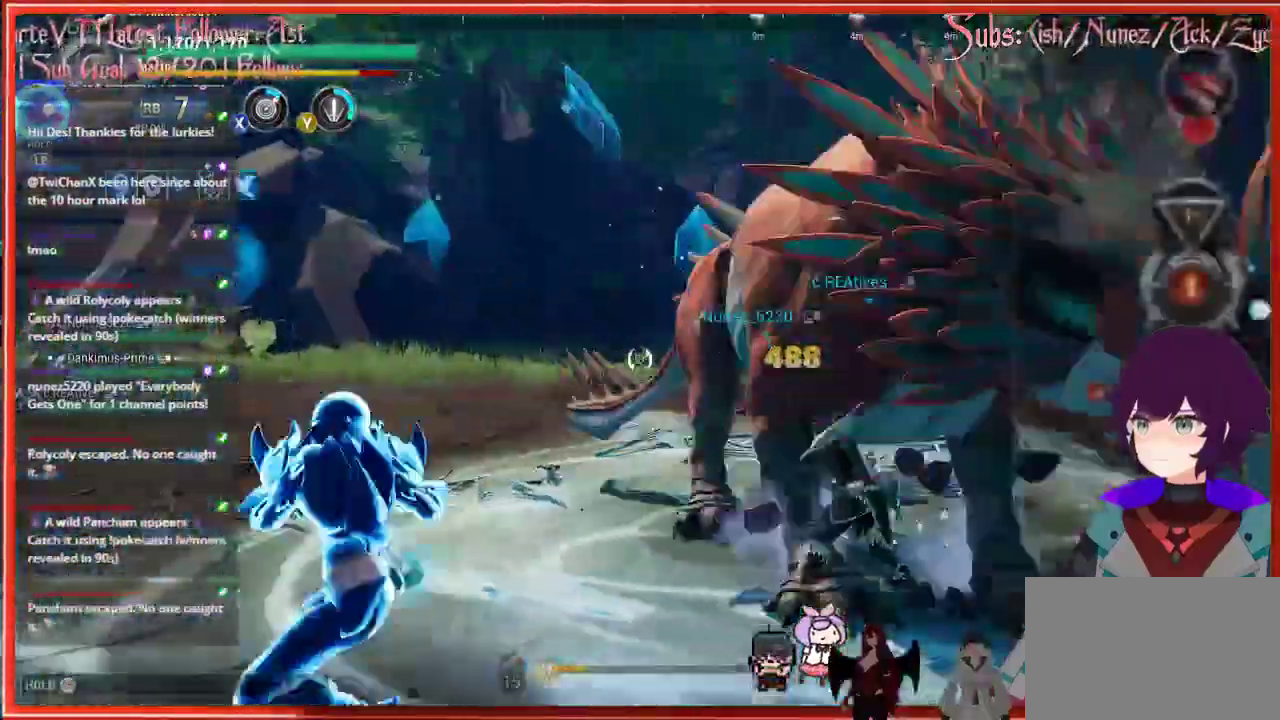
{"buttons": ["B"], "left_stick": "down-left", "right_stick": "center", "events": [[500, "left_stick", "down-left"]]}
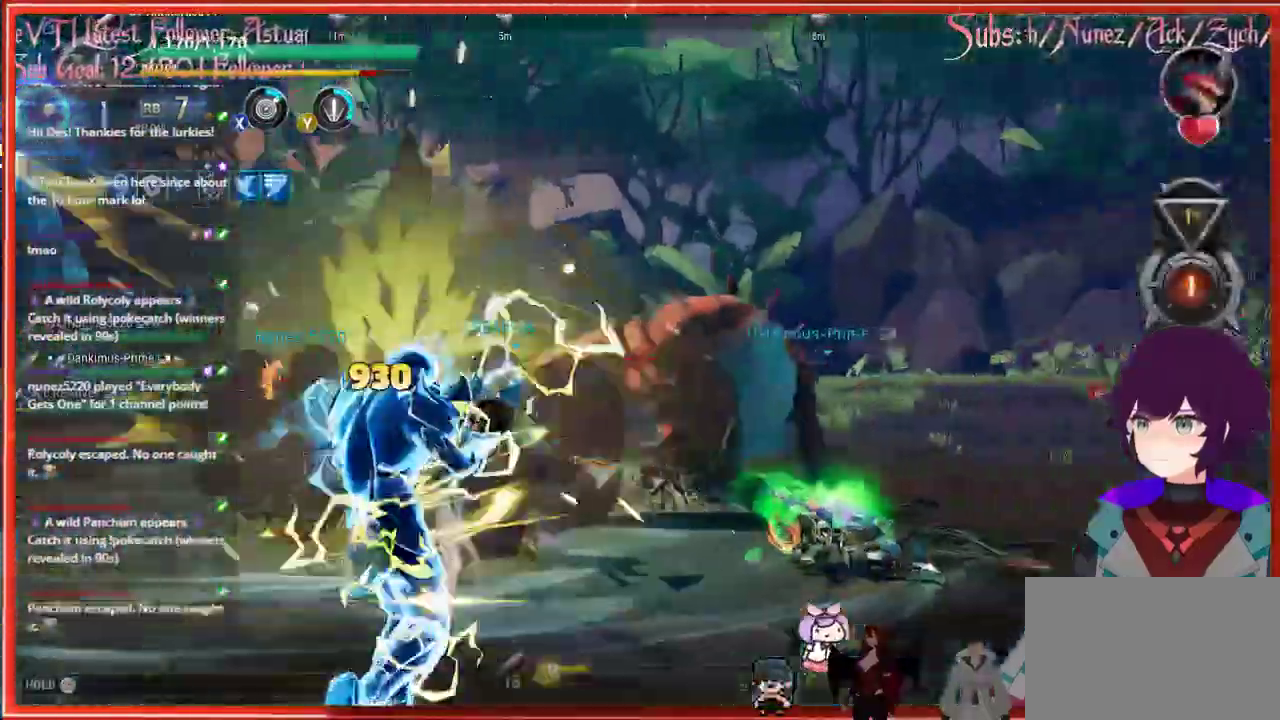
{"buttons": [], "left_stick": "left", "right_stick": "center", "events": [[133, "B", "up"], [267, "left_stick", "left"]]}
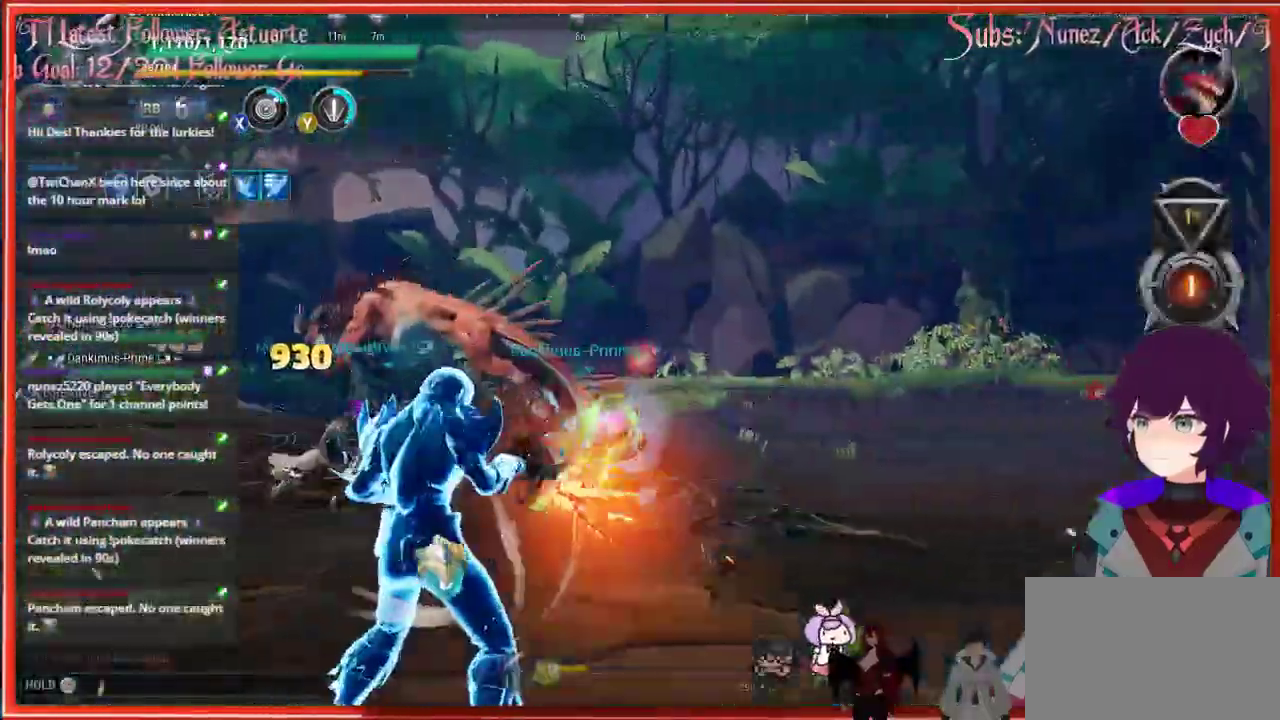
{"buttons": ["R2"], "left_stick": "up-left", "right_stick": "left", "events": [[283, "left_stick", "up-left"], [367, "R2", "down"], [367, "right_stick", "left"]]}
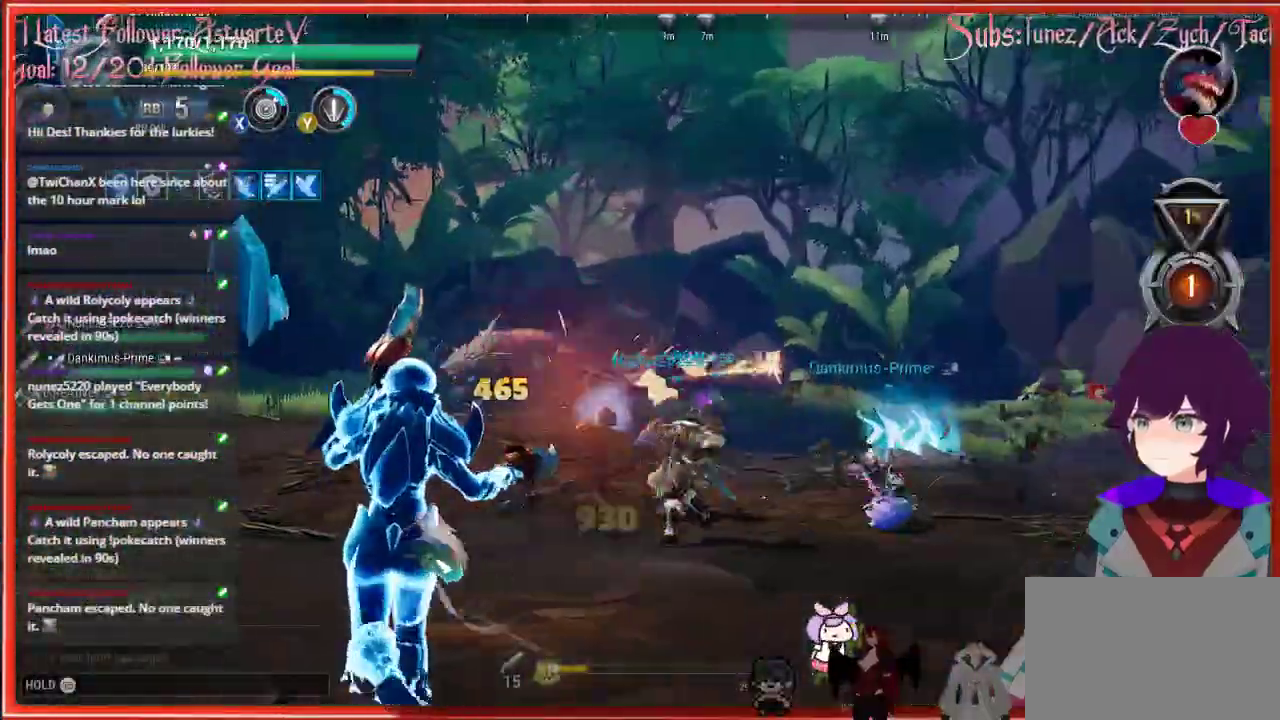
{"buttons": ["R2"], "left_stick": "up-left", "right_stick": "left", "events": []}
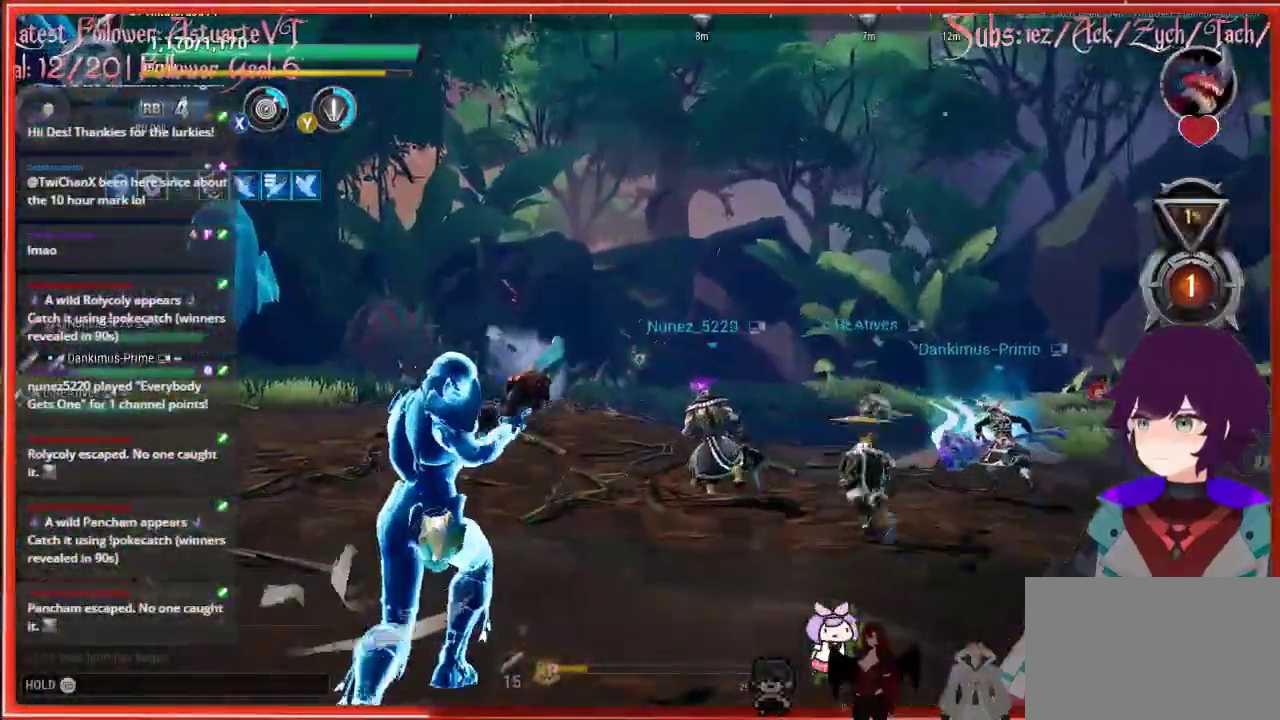
{"buttons": ["R2"], "left_stick": "up-left", "right_stick": "left", "events": []}
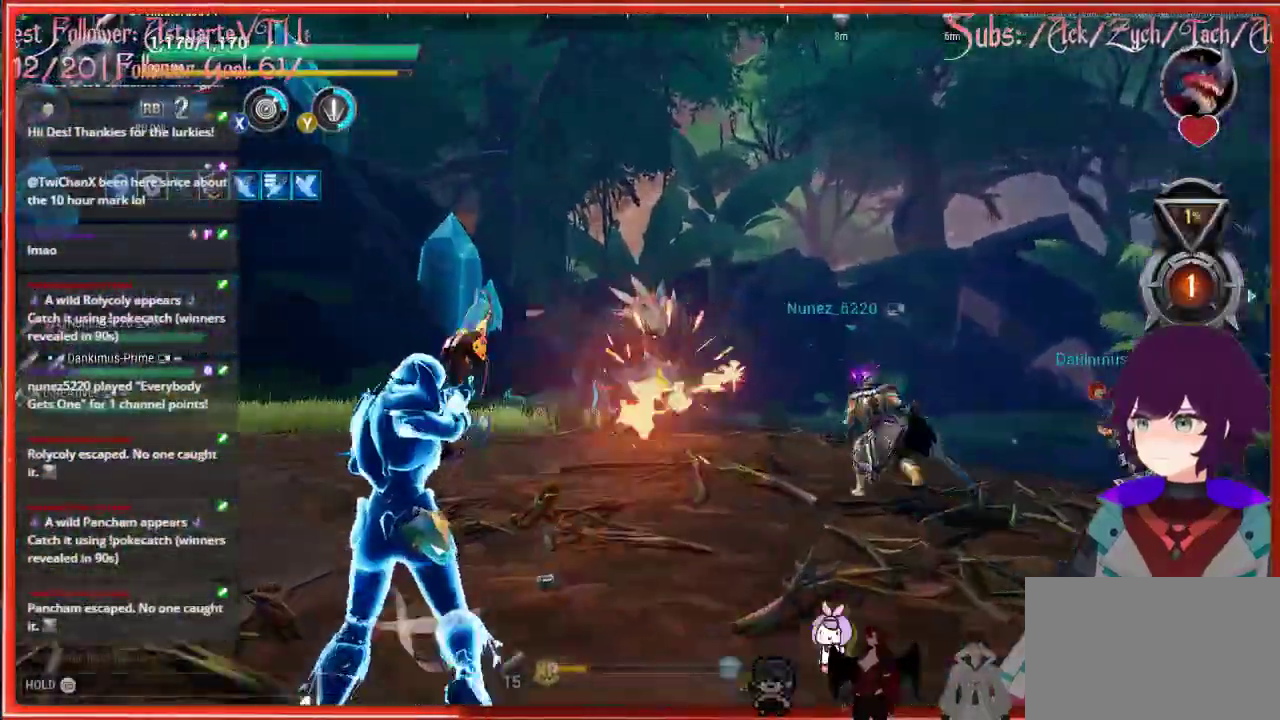
{"buttons": ["R2"], "left_stick": "up-left", "right_stick": "left", "events": [[33, "right_stick", "center"], [83, "right_stick", "left"]]}
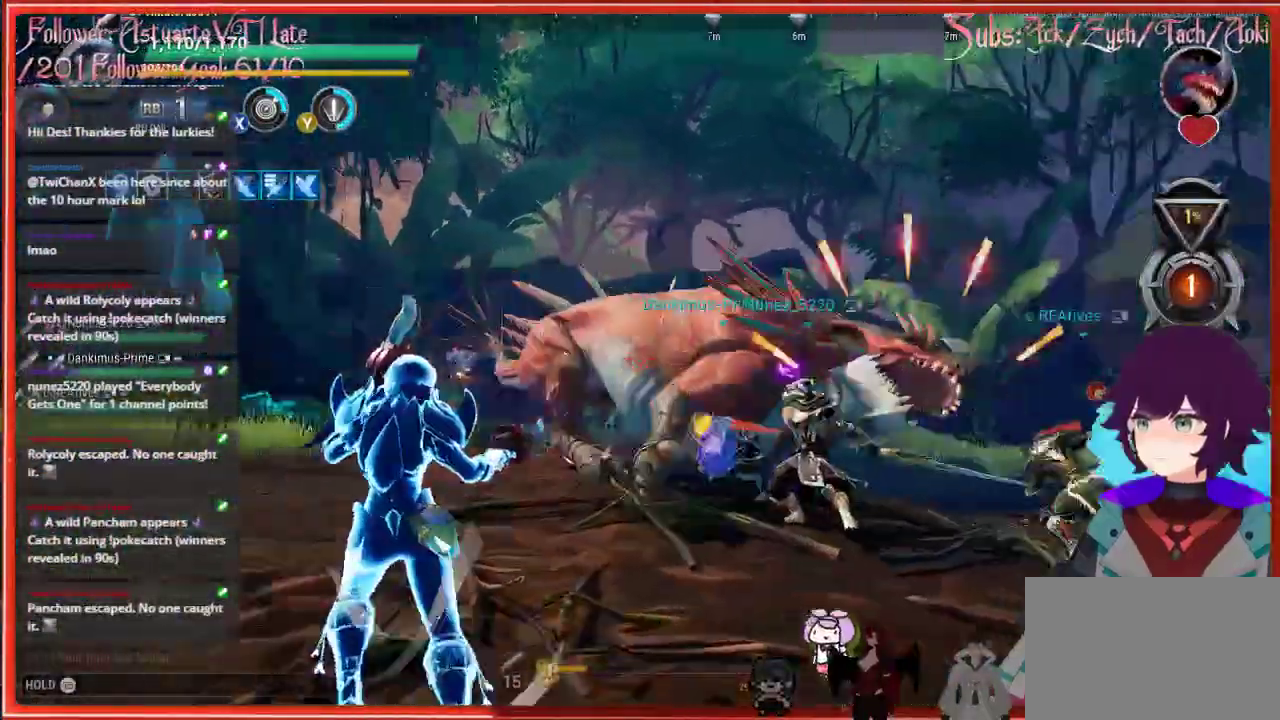
{"buttons": [], "left_stick": "up", "right_stick": "center", "events": [[483, "R2", "up"], [483, "left_stick", "up"], [483, "right_stick", "center"]]}
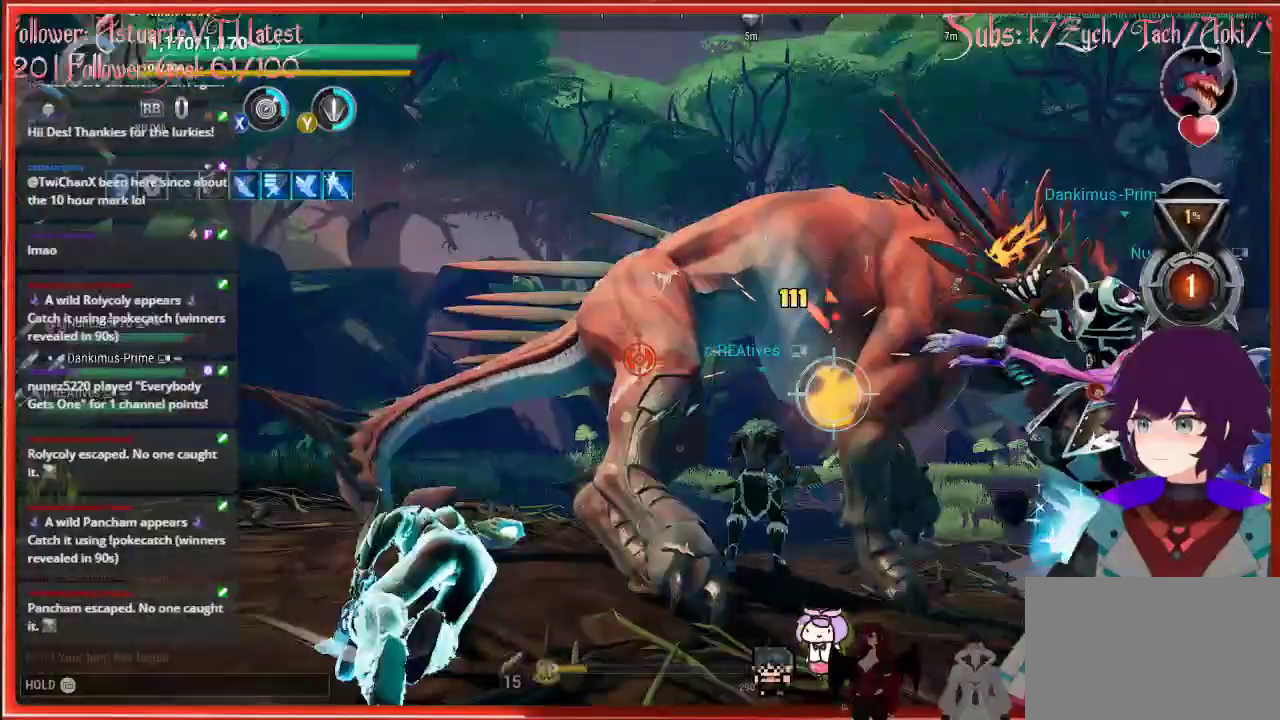
{"buttons": [], "left_stick": "up", "right_stick": "center", "events": []}
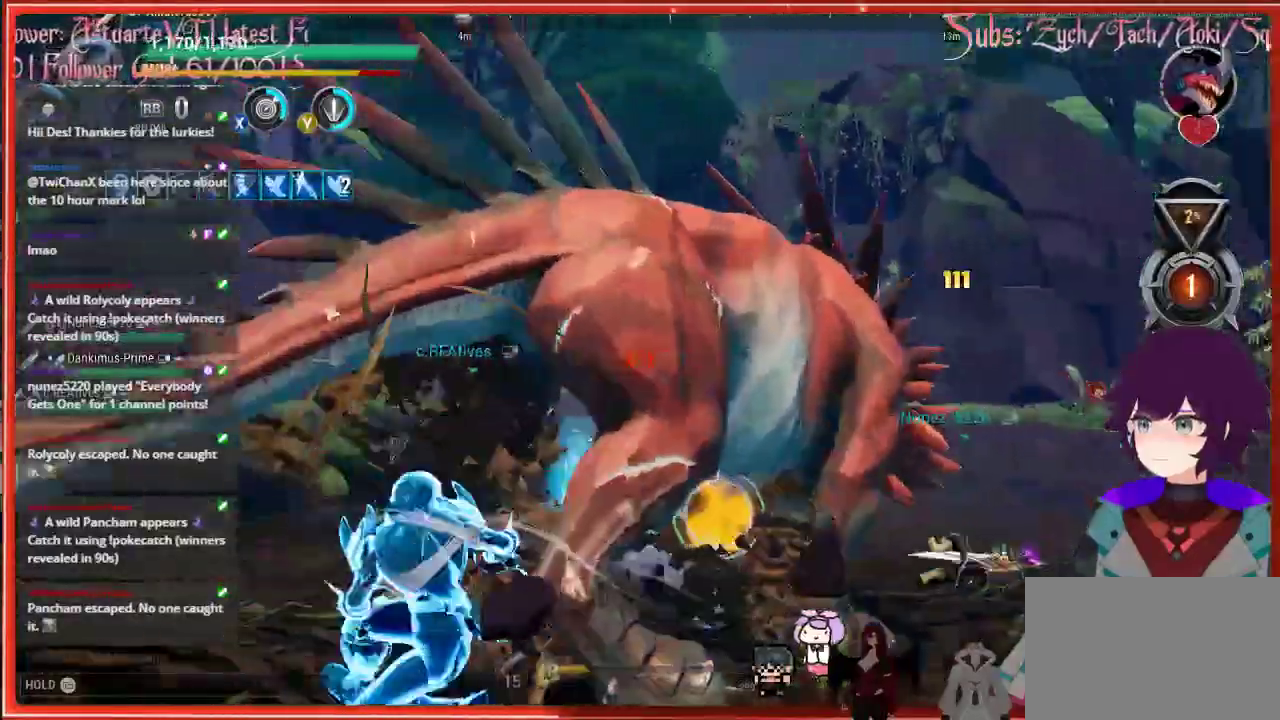
{"buttons": ["R2"], "left_stick": "left", "right_stick": "down-right", "events": [[350, "right_stick", "down-right"], [433, "R2", "down"], [433, "left_stick", "left"]]}
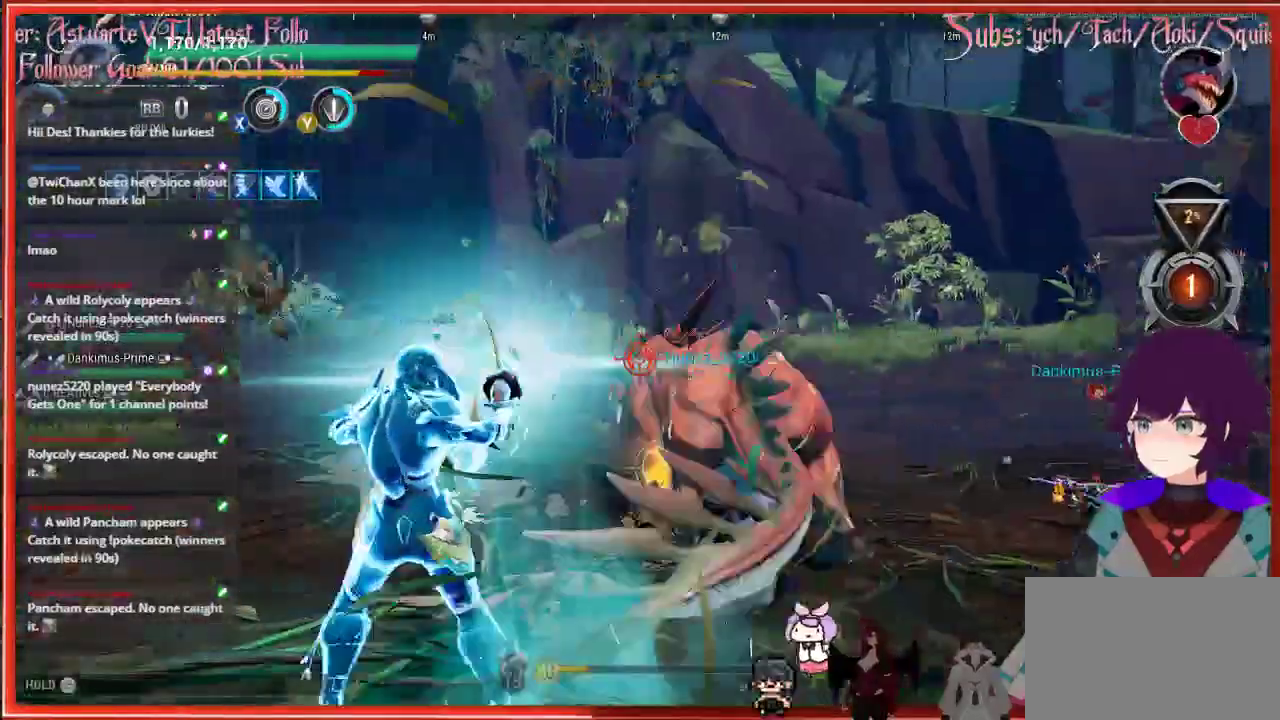
{"buttons": ["R2"], "left_stick": "left", "right_stick": "down-right", "events": []}
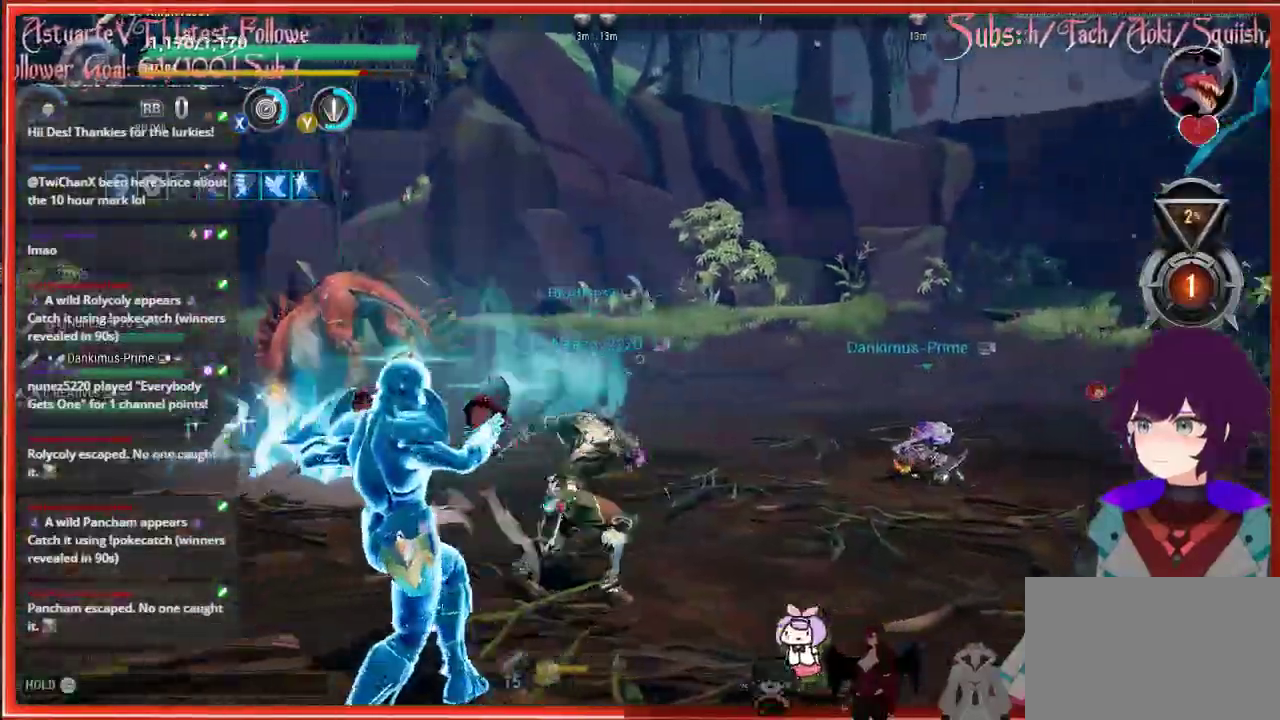
{"buttons": ["R2"], "left_stick": "left", "right_stick": "left", "events": [[17, "right_stick", "right"], [117, "right_stick", "left"]]}
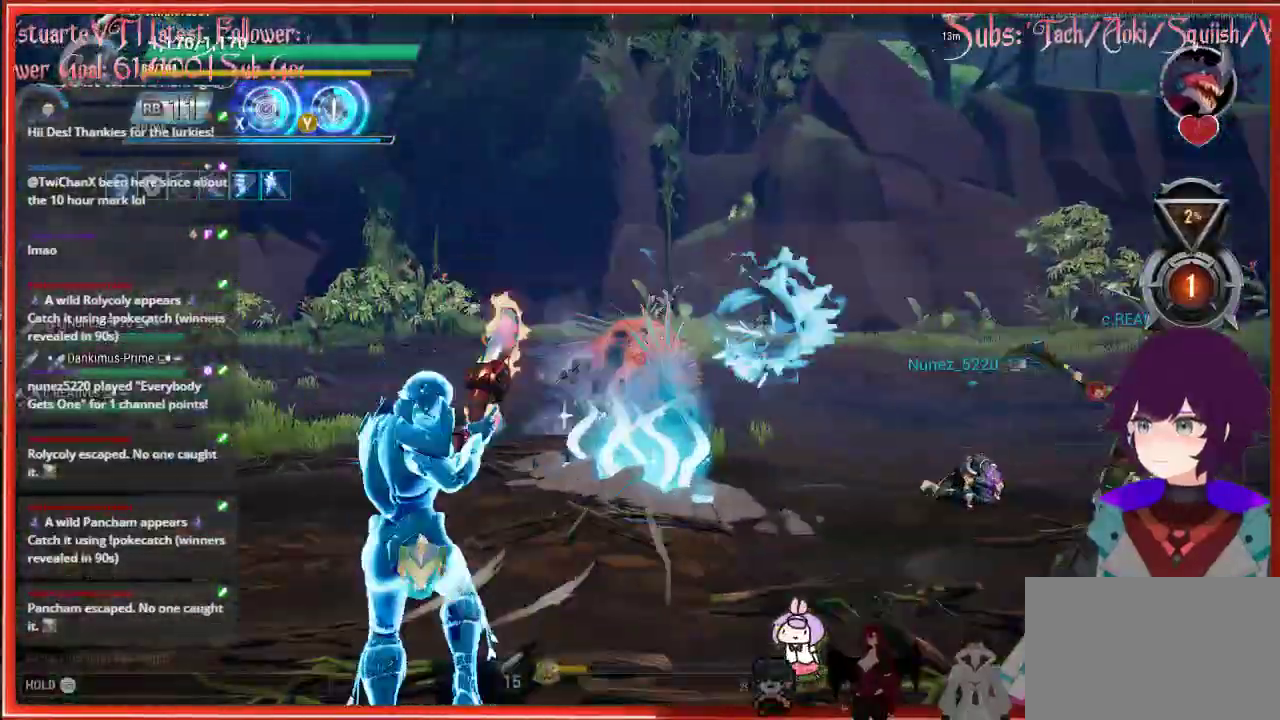
{"buttons": ["R2"], "left_stick": "left", "right_stick": "left", "events": []}
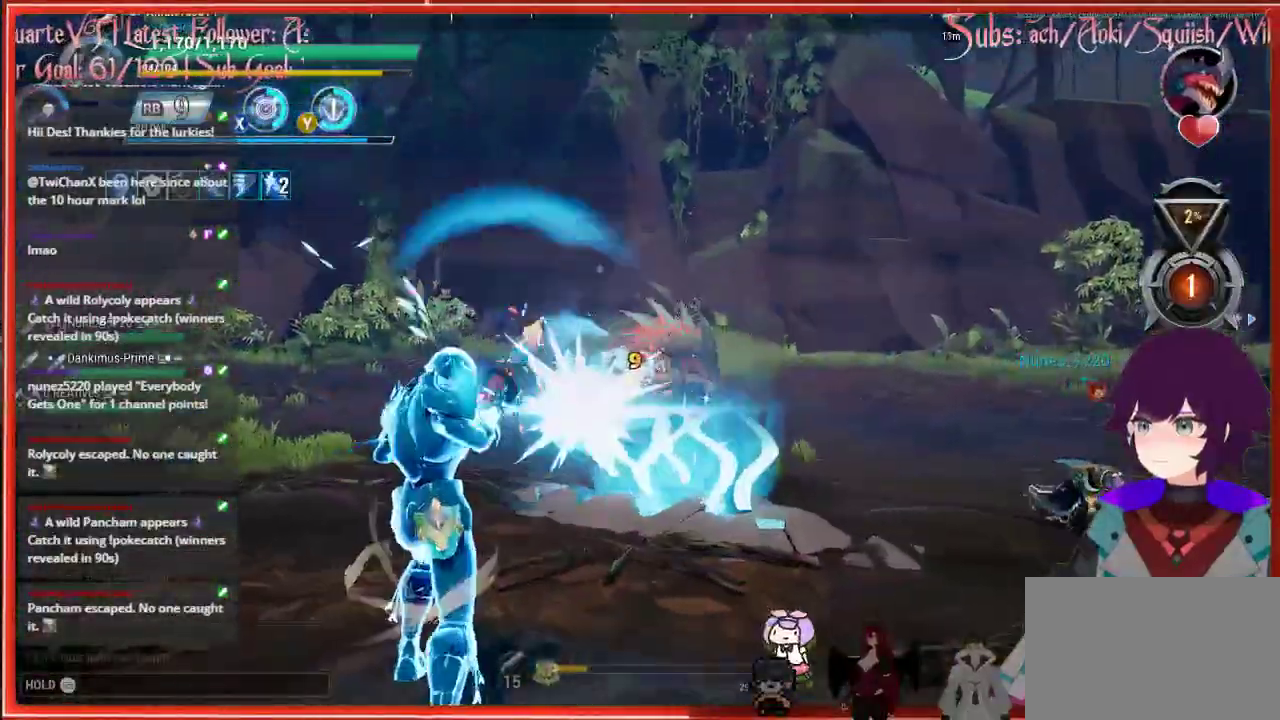
{"buttons": ["R2"], "left_stick": "up-left", "right_stick": "center", "events": [[117, "left_stick", "up-left"], [117, "right_stick", "center"]]}
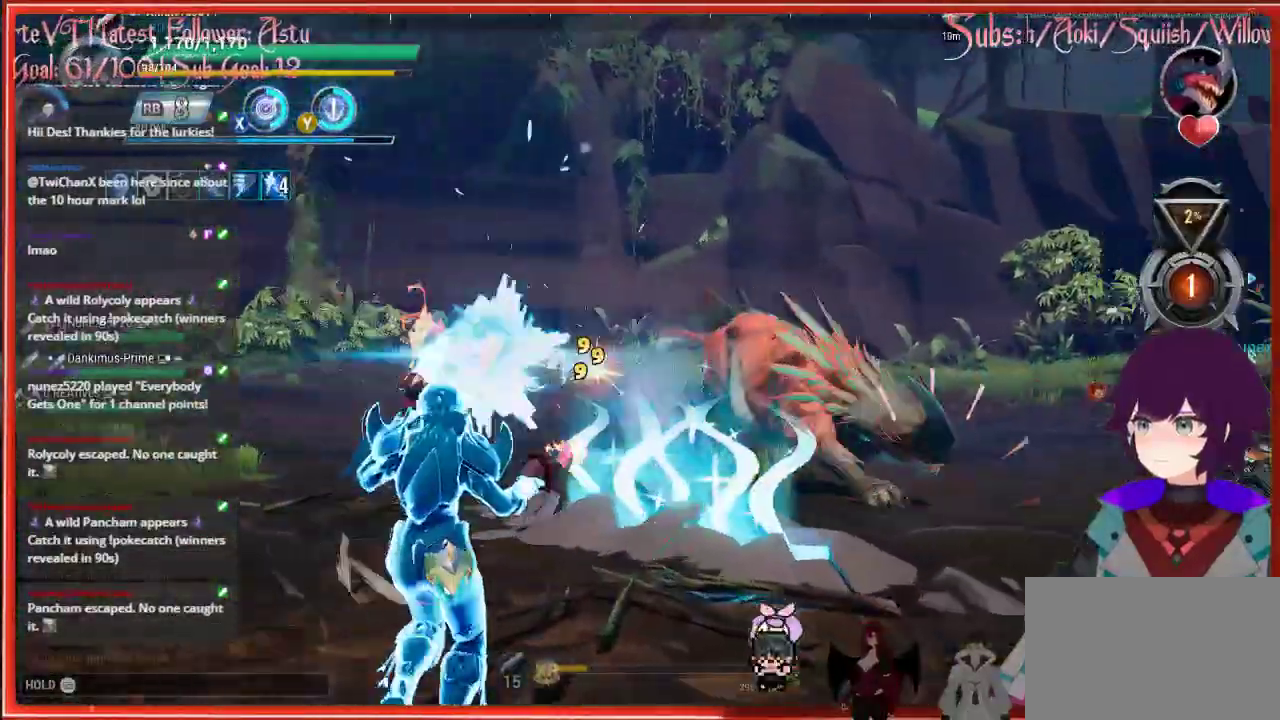
{"buttons": ["R2"], "left_stick": "up-left", "right_stick": "center", "events": []}
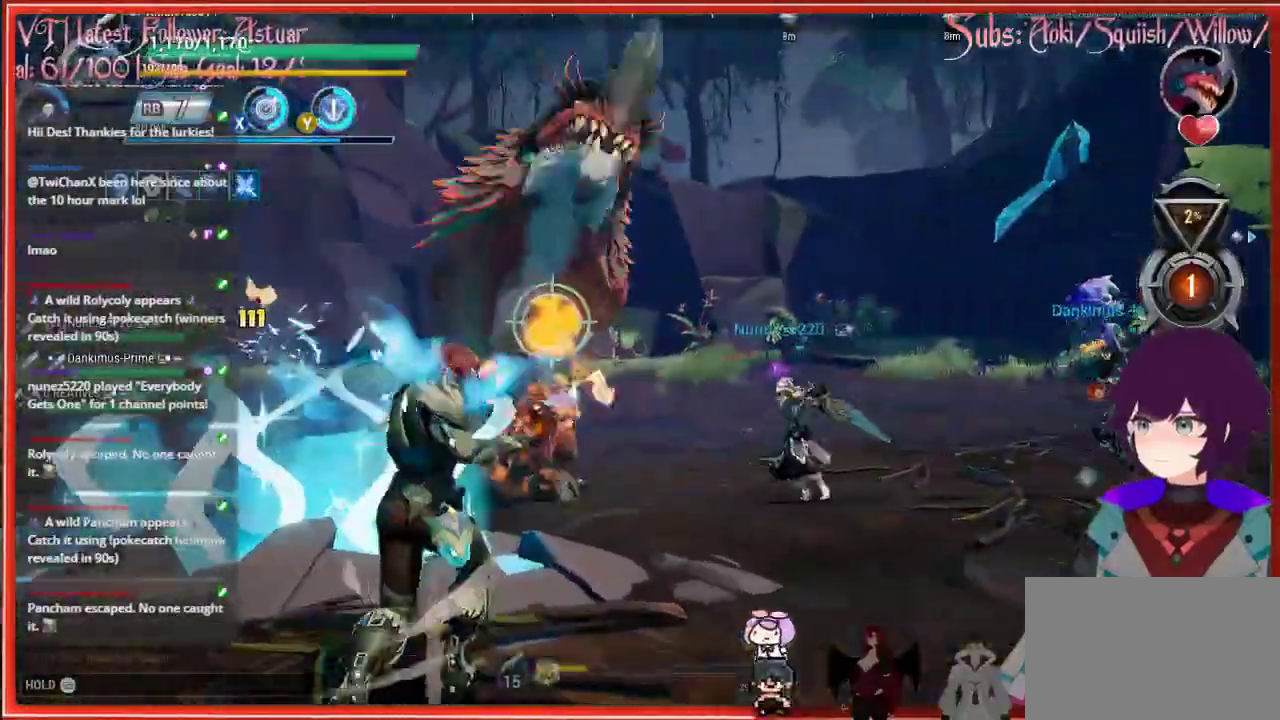
{"buttons": ["R2"], "left_stick": "up", "right_stick": "right", "events": [[117, "left_stick", "up-right"], [117, "right_stick", "right"], [200, "left_stick", "up"]]}
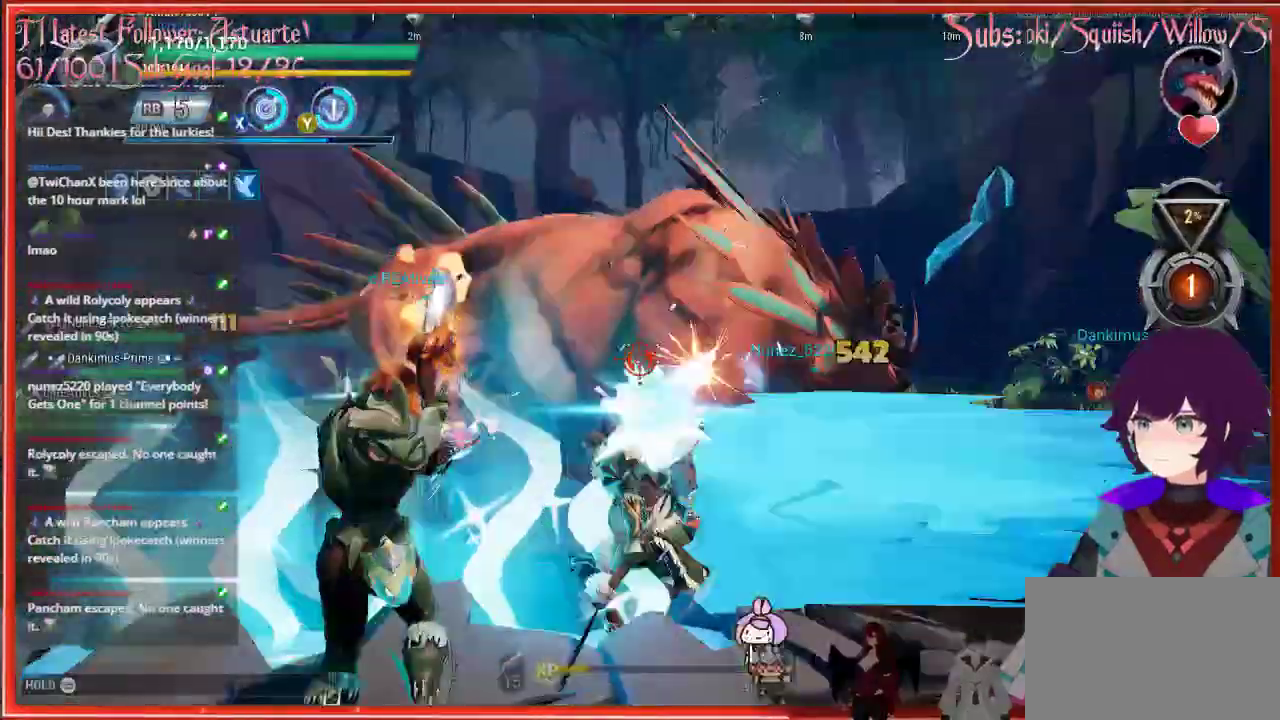
{"buttons": ["R2"], "left_stick": "left", "right_stick": "right", "events": [[433, "left_stick", "left"]]}
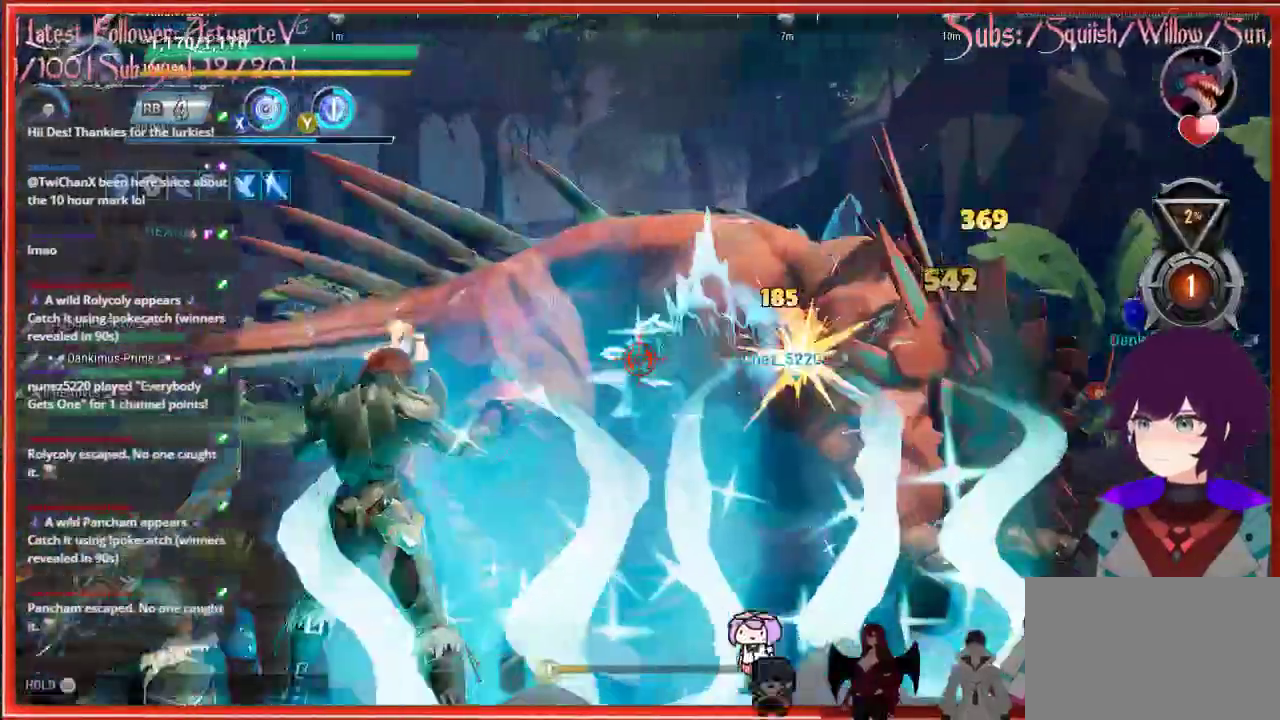
{"buttons": ["R2"], "left_stick": "left", "right_stick": "right", "events": []}
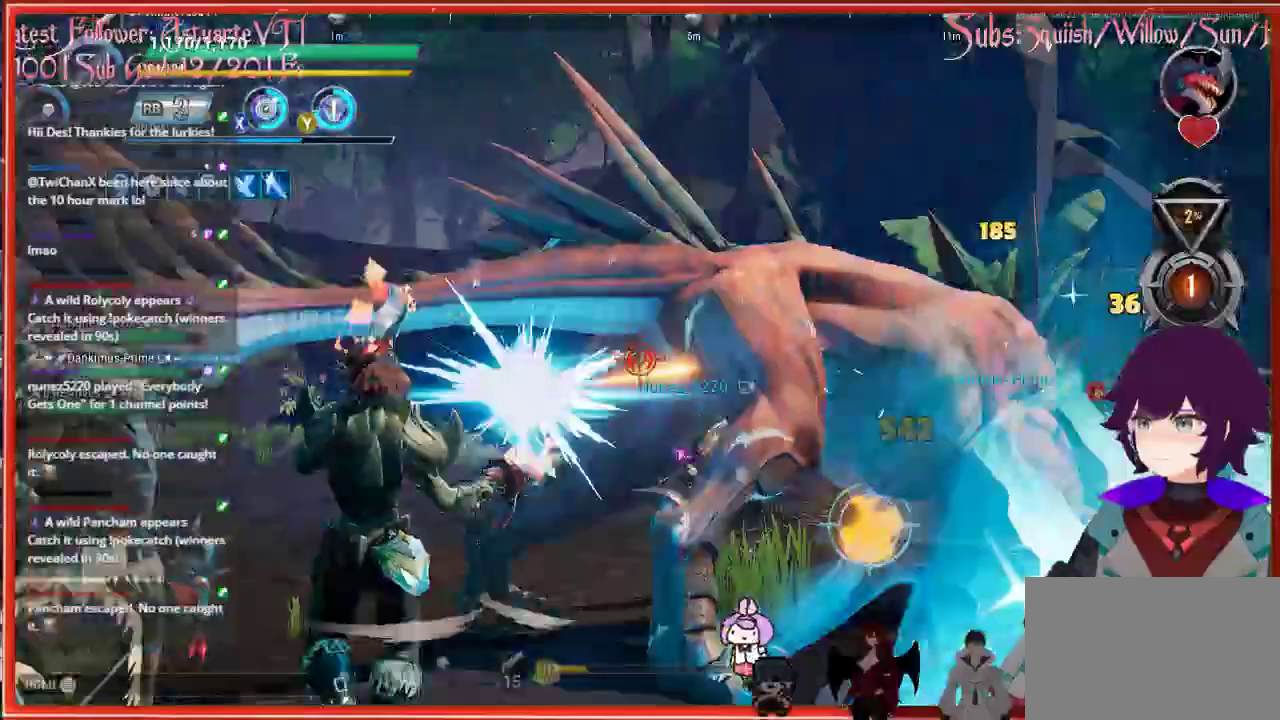
{"buttons": ["R2"], "left_stick": "left", "right_stick": "right", "events": []}
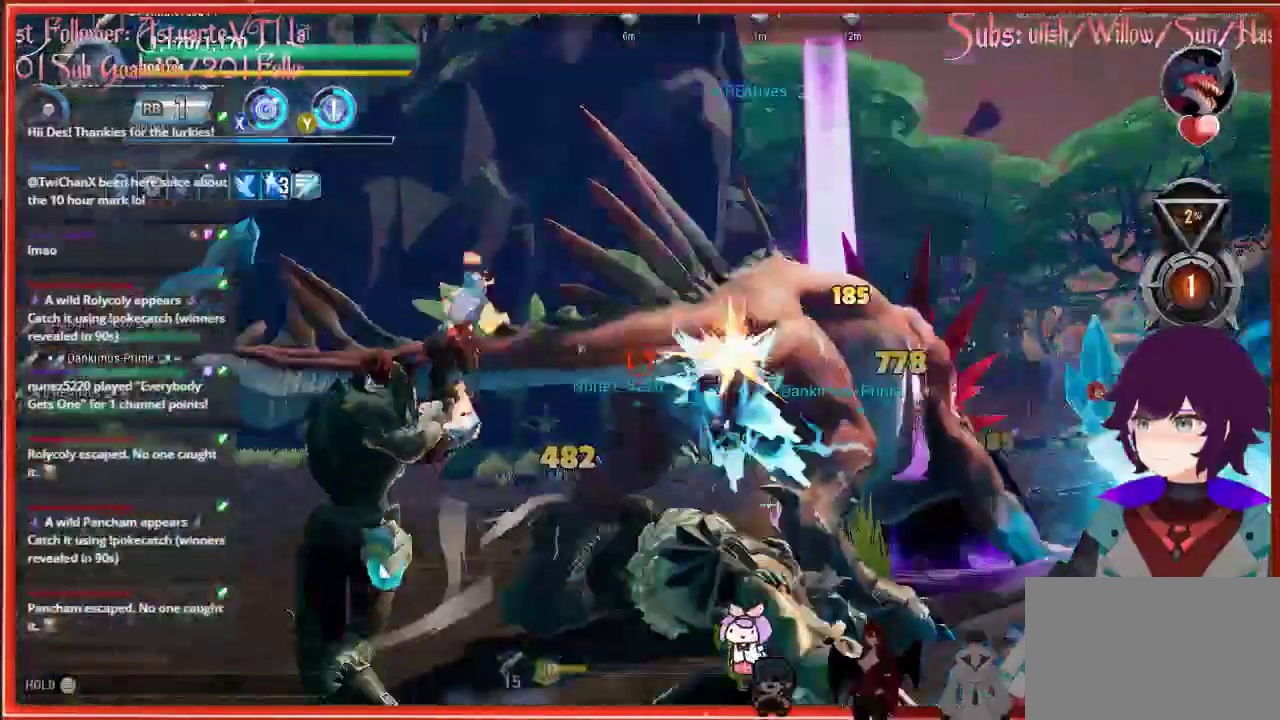
{"buttons": ["R2"], "left_stick": "left", "right_stick": "right", "events": []}
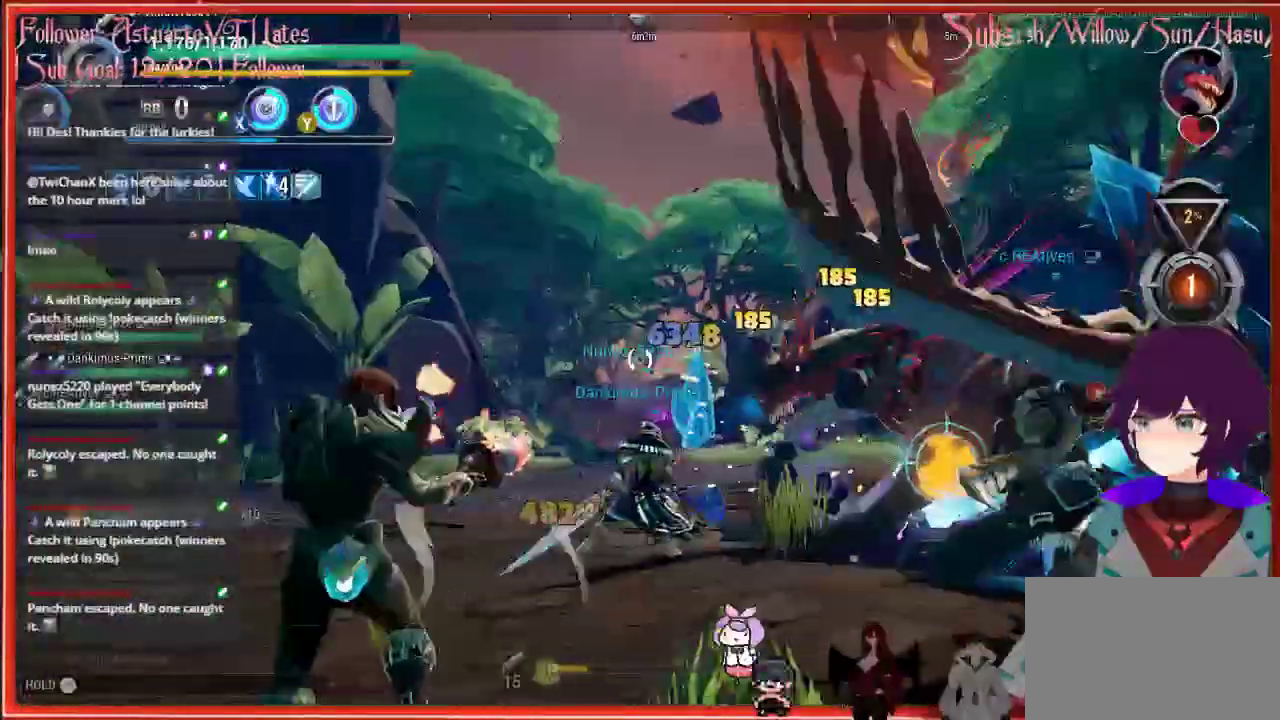
{"buttons": ["R2"], "left_stick": "left", "right_stick": "right", "events": []}
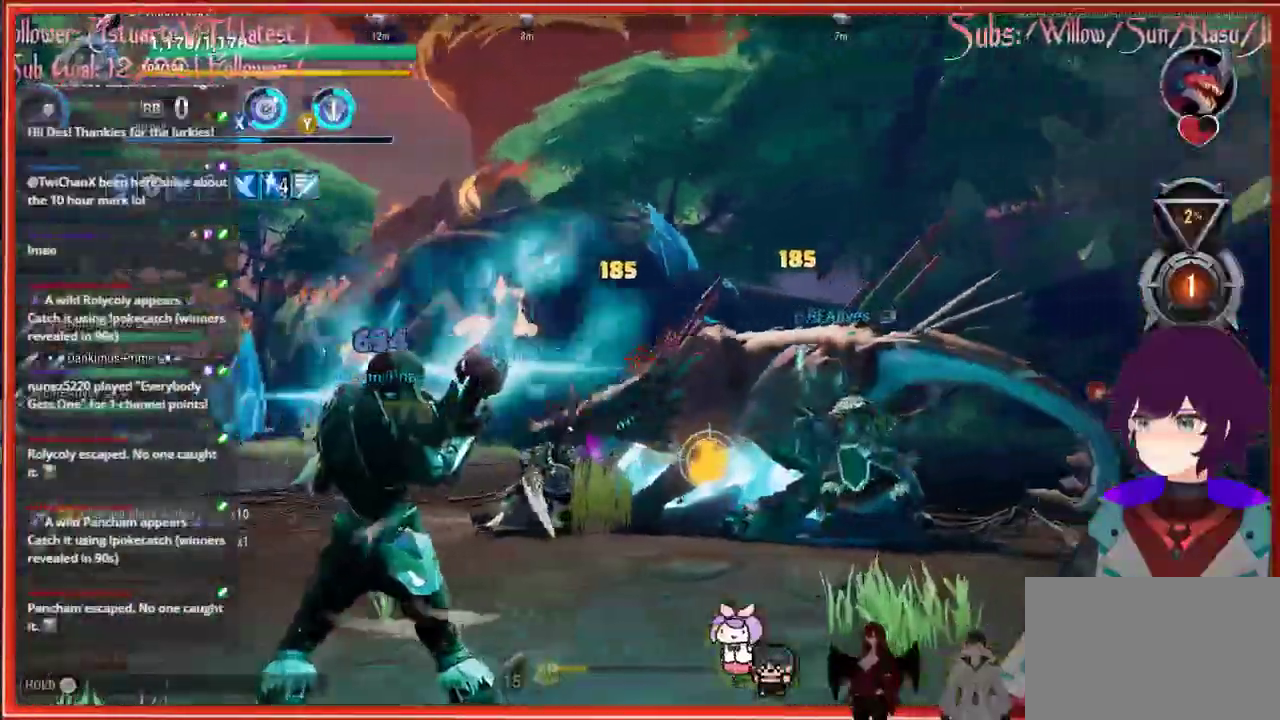
{"buttons": ["R2"], "left_stick": "left", "right_stick": "right", "events": []}
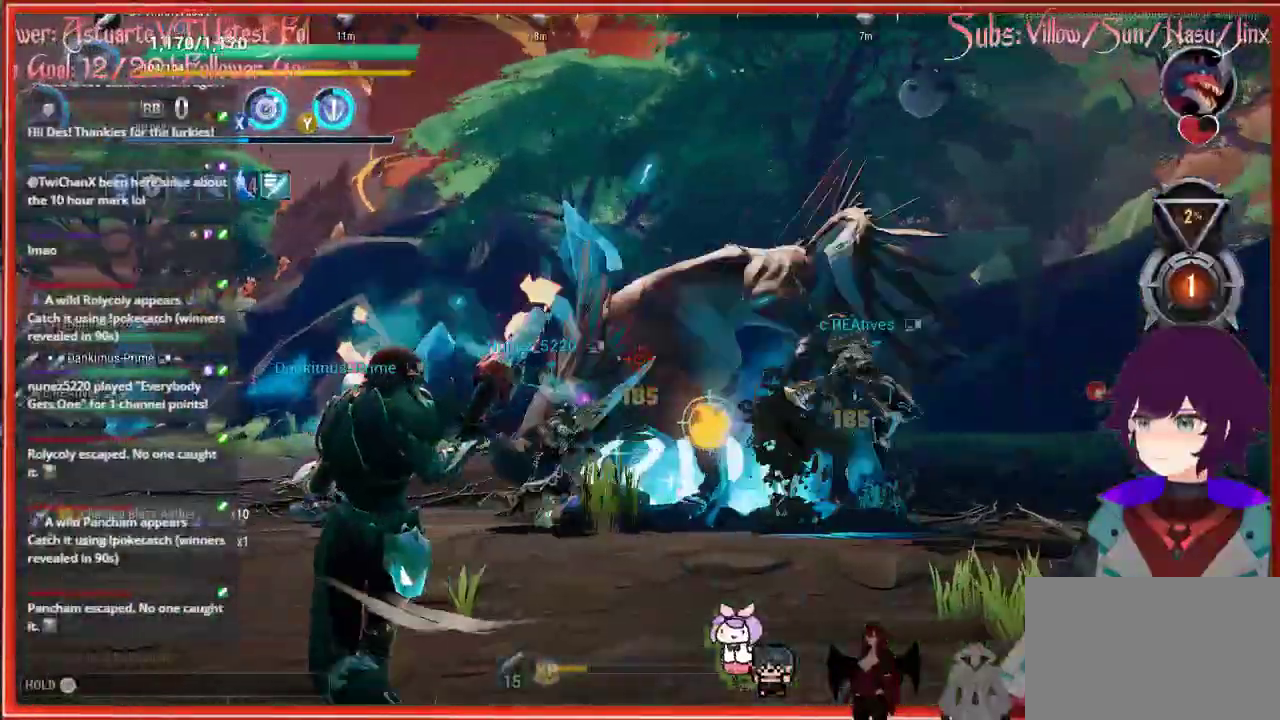
{"buttons": ["R2"], "left_stick": "left", "right_stick": "right", "events": []}
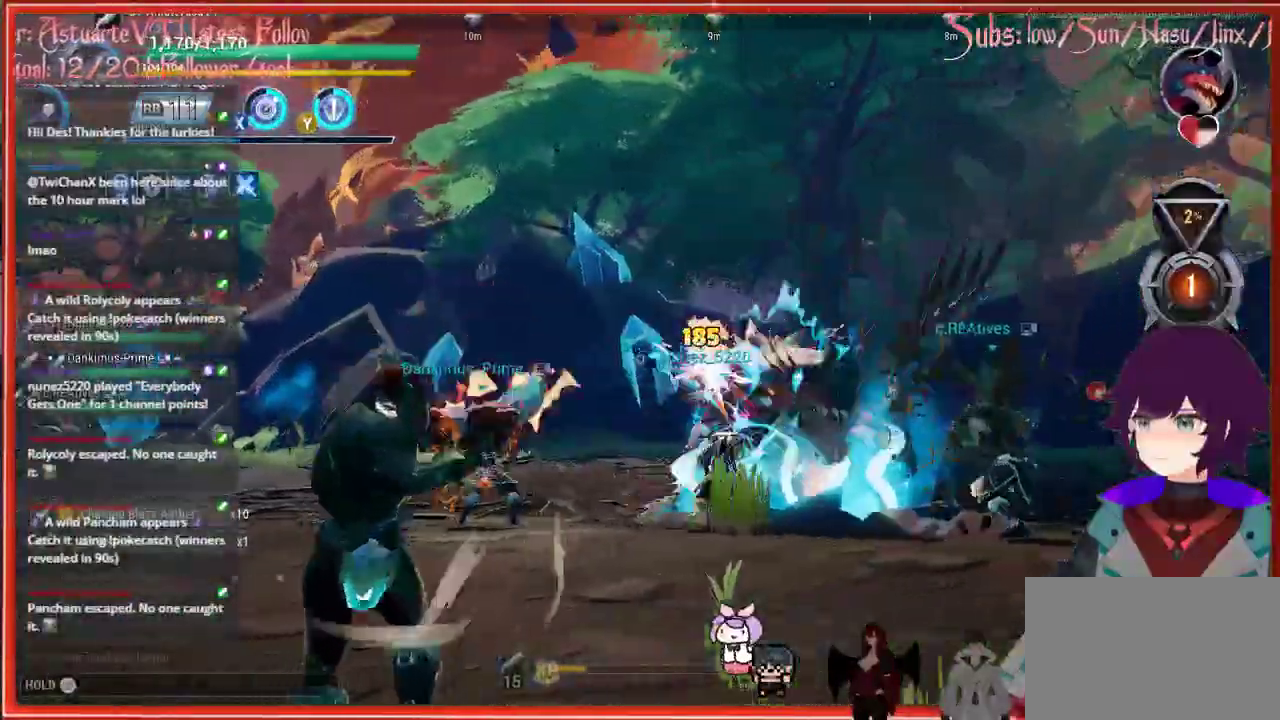
{"buttons": ["R2"], "left_stick": "left", "right_stick": "right", "events": []}